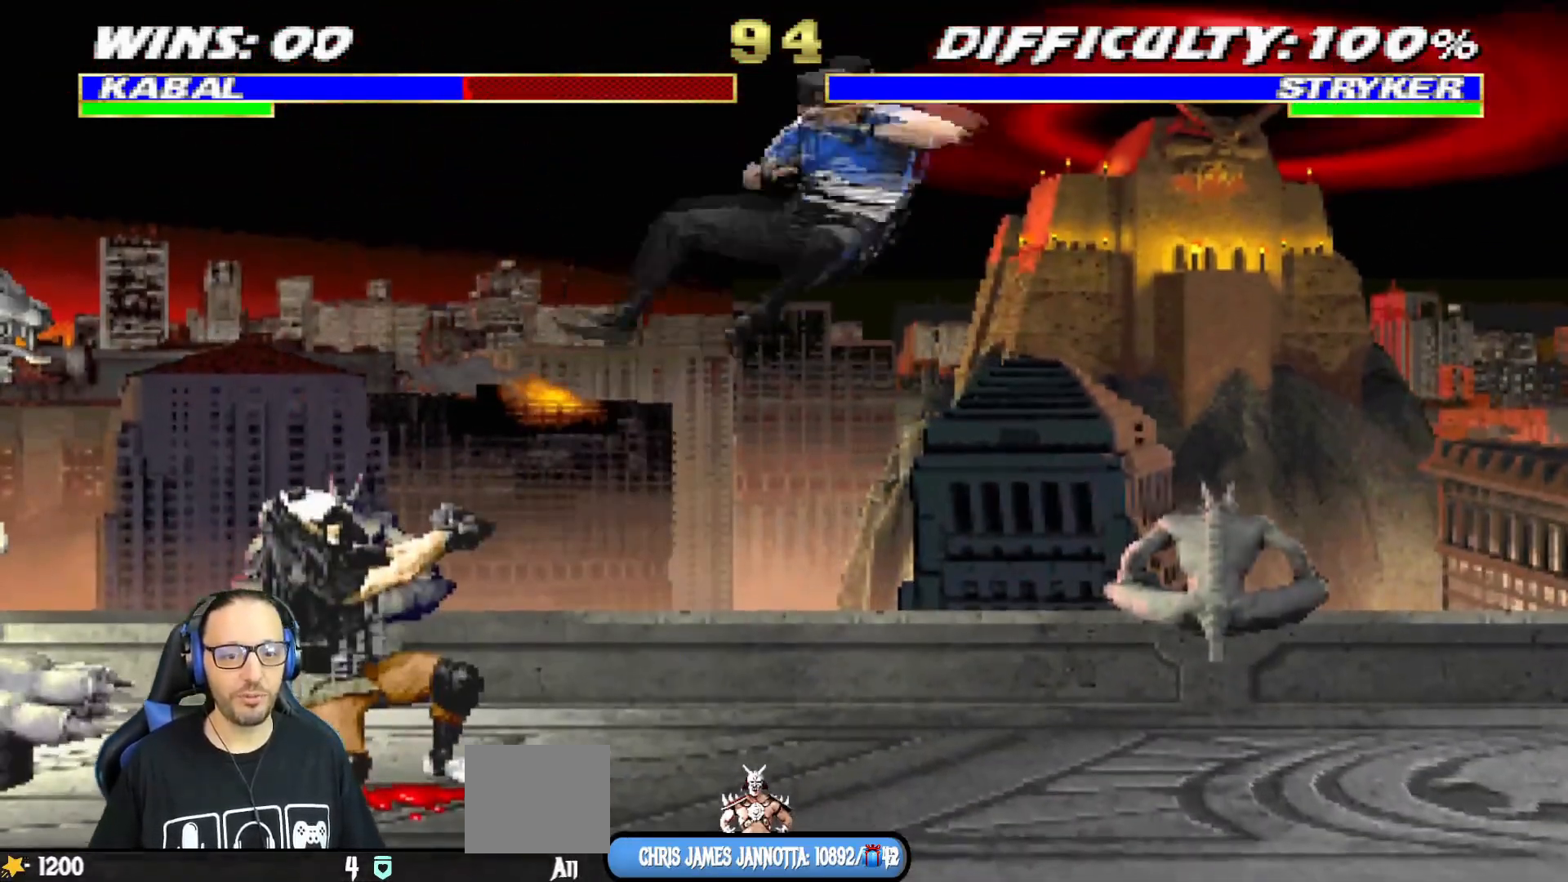
Gameplay with a controller (PlayStation layout); each line is a JSON object with the inputs held at the frame after it. "events" lists button and stick changes between this image and that frame as [ms after this image, input, new state], when the widget could be followed in between.
{"buttons": ["TRIANGLE", "L1", "DPAD_UP", "DPAD_RIGHT"], "left_stick": "center", "right_stick": "center"}
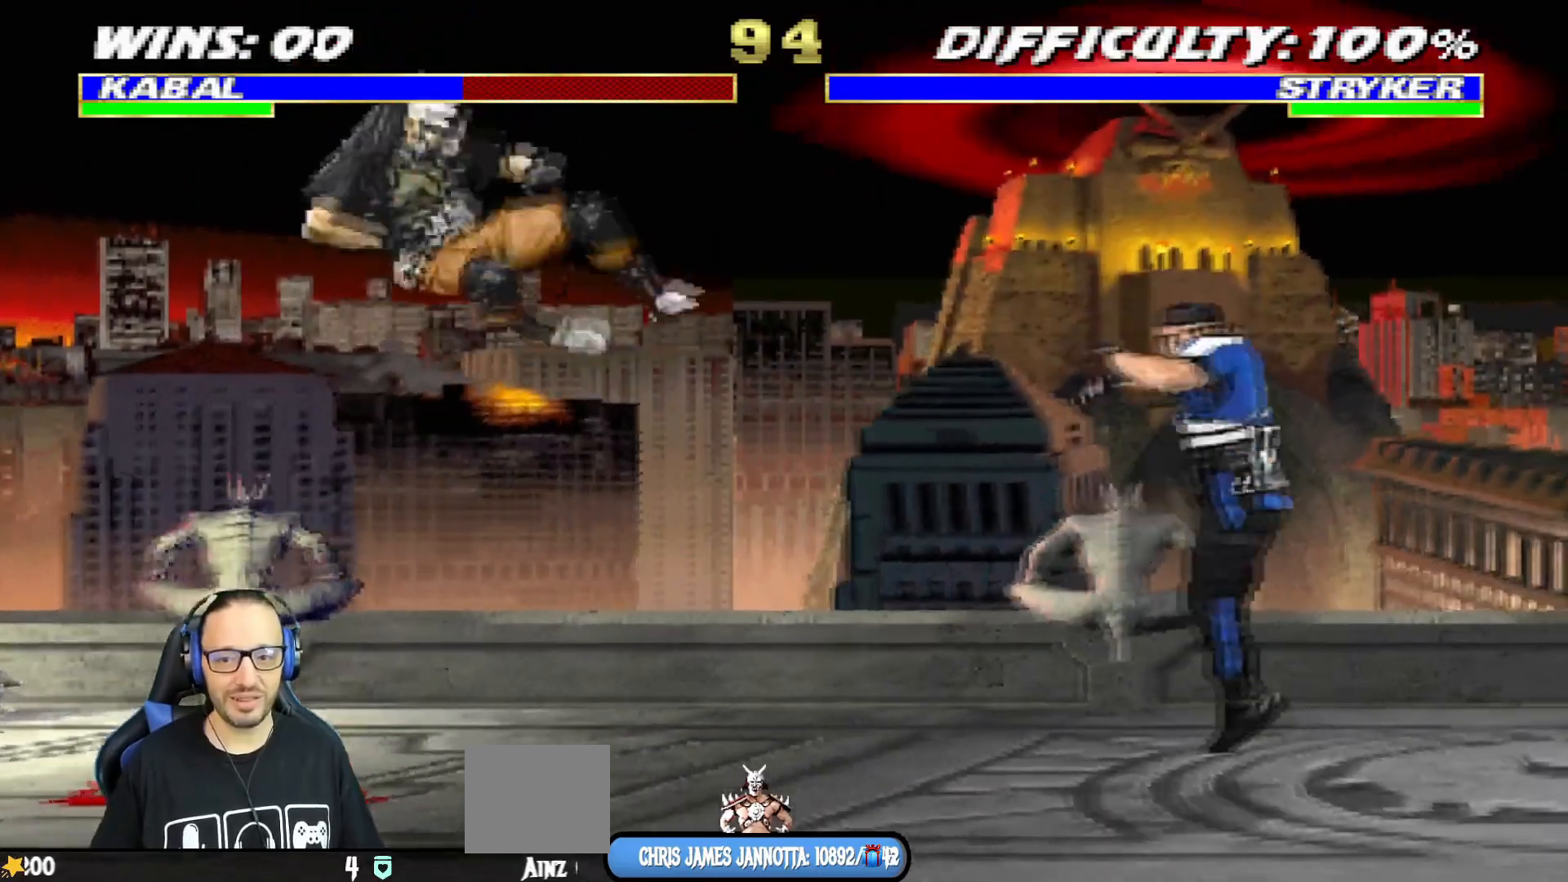
{"buttons": ["L1", "DPAD_UP", "DPAD_RIGHT"], "left_stick": "center", "right_stick": "center", "events": [[17, "TRIANGLE", "up"], [84, "TRIANGLE", "down"], [184, "TRIANGLE", "up"], [200, "DPAD_UP", "up"], [200, "L1", "up"], [217, "DPAD_RIGHT", "up"], [217, "TRIANGLE", "down"], [417, "TRIANGLE", "up"], [451, "DPAD_RIGHT", "down"], [451, "DPAD_UP", "down"], [451, "L1", "down"]]}
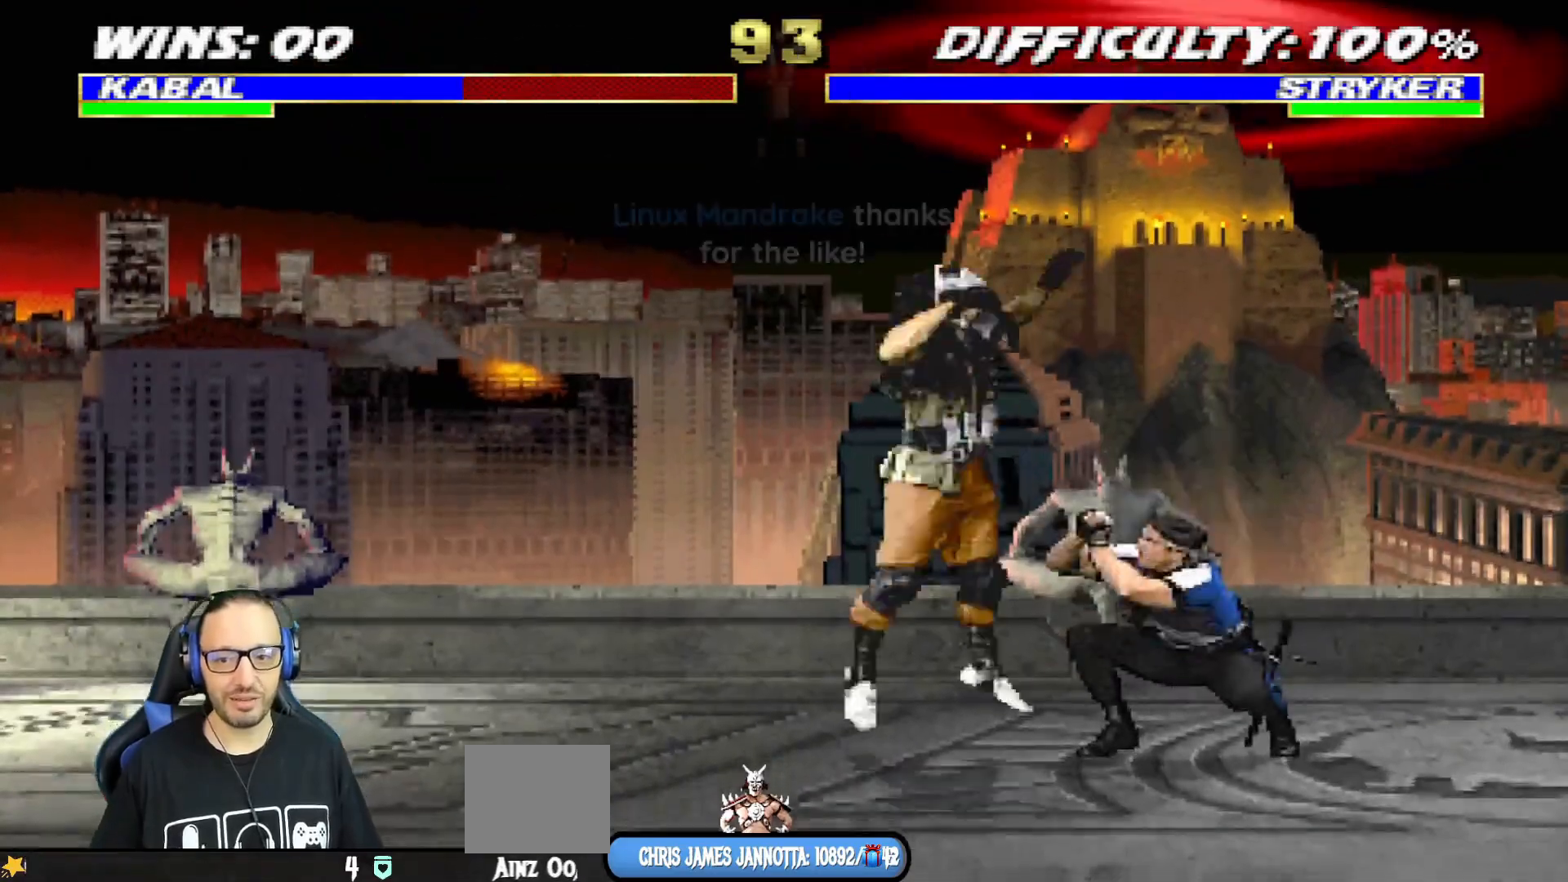
{"buttons": ["L1"], "left_stick": "center", "right_stick": "center", "events": [[183, "DPAD_RIGHT", "up"], [200, "DPAD_LEFT", "down"], [200, "DPAD_UP", "up"], [350, "SQUARE", "down"], [433, "SQUARE", "up"], [450, "DPAD_LEFT", "up"]]}
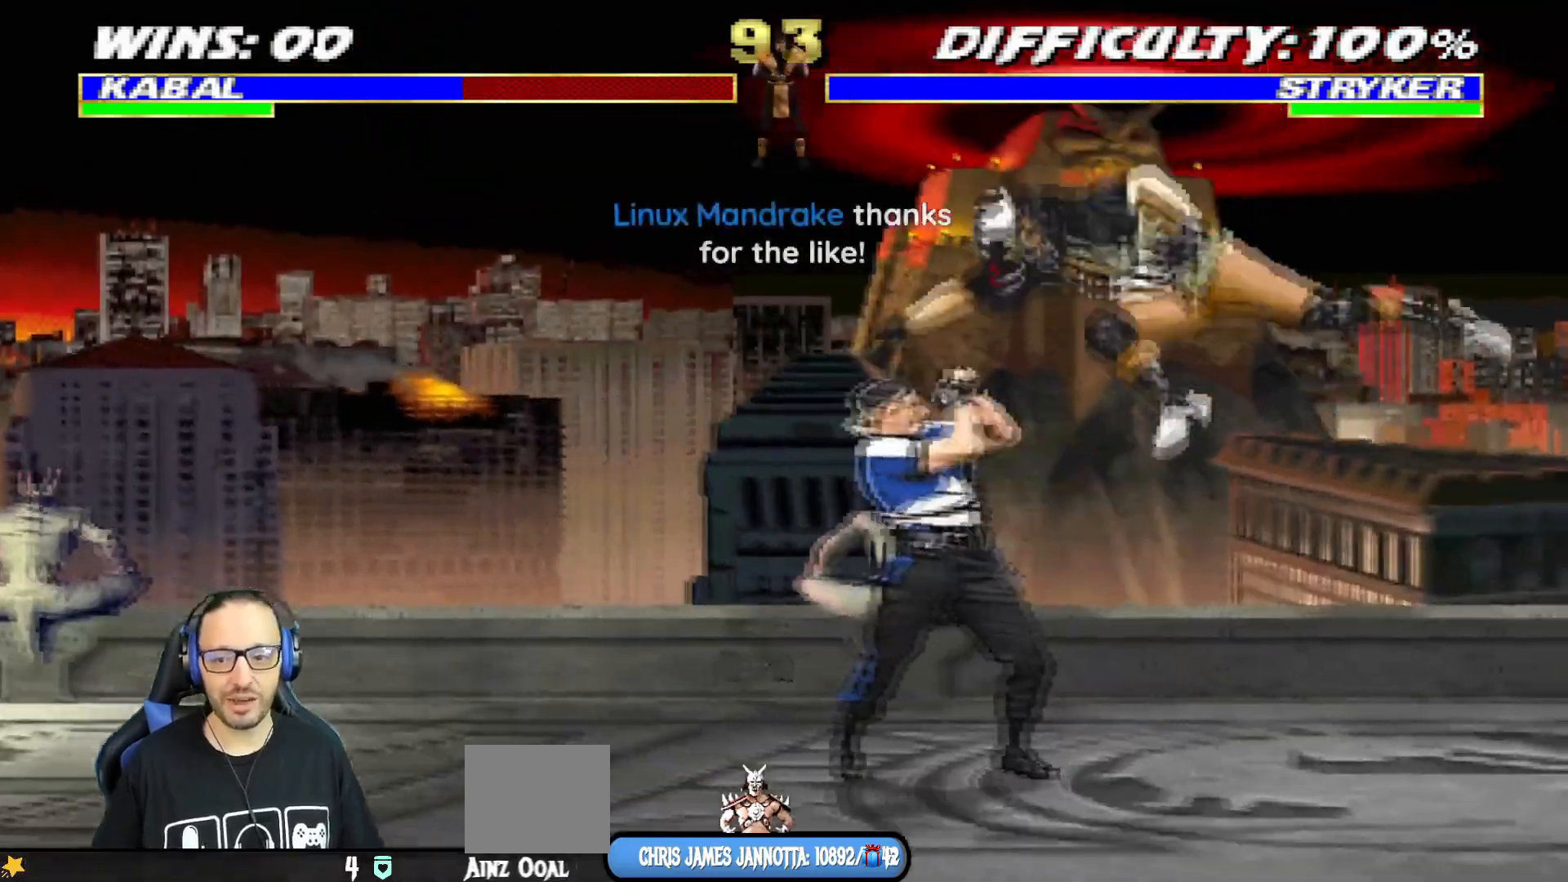
{"buttons": ["CROSS", "L1", "DPAD_DOWN"], "left_stick": "center", "right_stick": "center", "events": [[17, "SQUARE", "down"], [50, "DPAD_RIGHT", "down"], [84, "SQUARE", "up"], [150, "DPAD_DOWN", "down"], [167, "SQUARE", "down"], [184, "DPAD_RIGHT", "up"], [234, "SQUARE", "up"], [284, "SQUARE", "down"], [401, "CROSS", "down"], [451, "SQUARE", "up"]]}
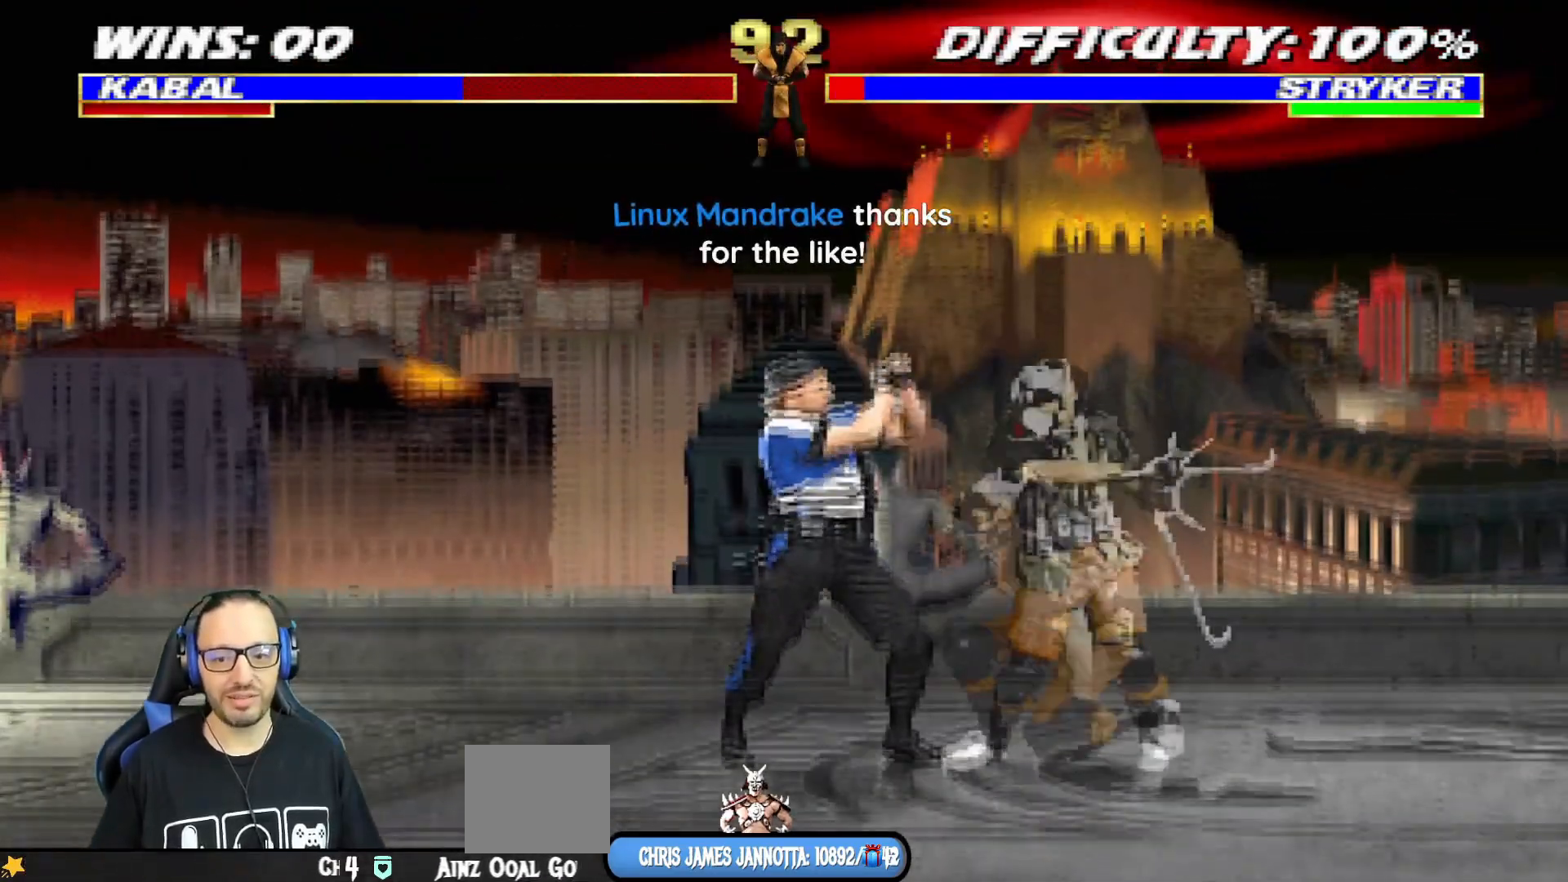
{"buttons": [], "left_stick": "center", "right_stick": "center", "events": [[16, "SQUARE", "down"], [83, "SQUARE", "up"], [100, "CROSS", "up"], [133, "CROSS", "down"], [133, "SQUARE", "down"], [267, "CROSS", "up"], [267, "SQUARE", "up"], [283, "CROSS", "down"], [283, "SQUARE", "down"], [383, "DPAD_DOWN", "up"], [417, "L1", "up"], [433, "CROSS", "up"], [450, "SQUARE", "up"]]}
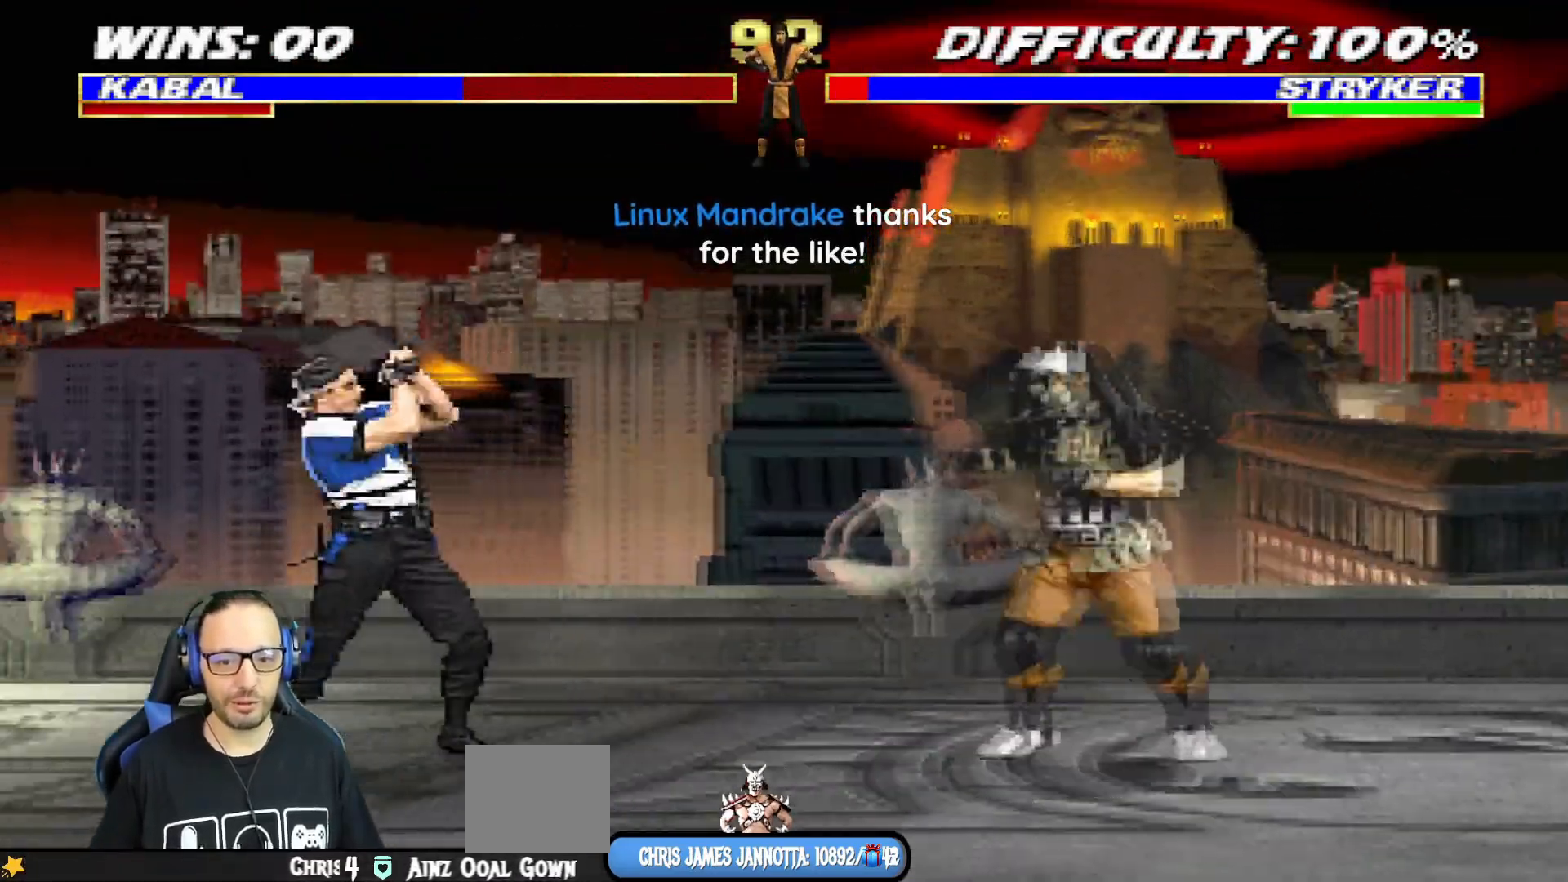
{"buttons": ["DPAD_RIGHT"], "left_stick": "center", "right_stick": "center", "events": [[50, "DPAD_RIGHT", "down"], [67, "DPAD_UP", "down"], [67, "L1", "down"], [167, "TRIANGLE", "down"], [267, "DPAD_RIGHT", "up"], [300, "TRIANGLE", "up"], [317, "DPAD_UP", "up"], [317, "L1", "up"], [401, "DPAD_RIGHT", "down"]]}
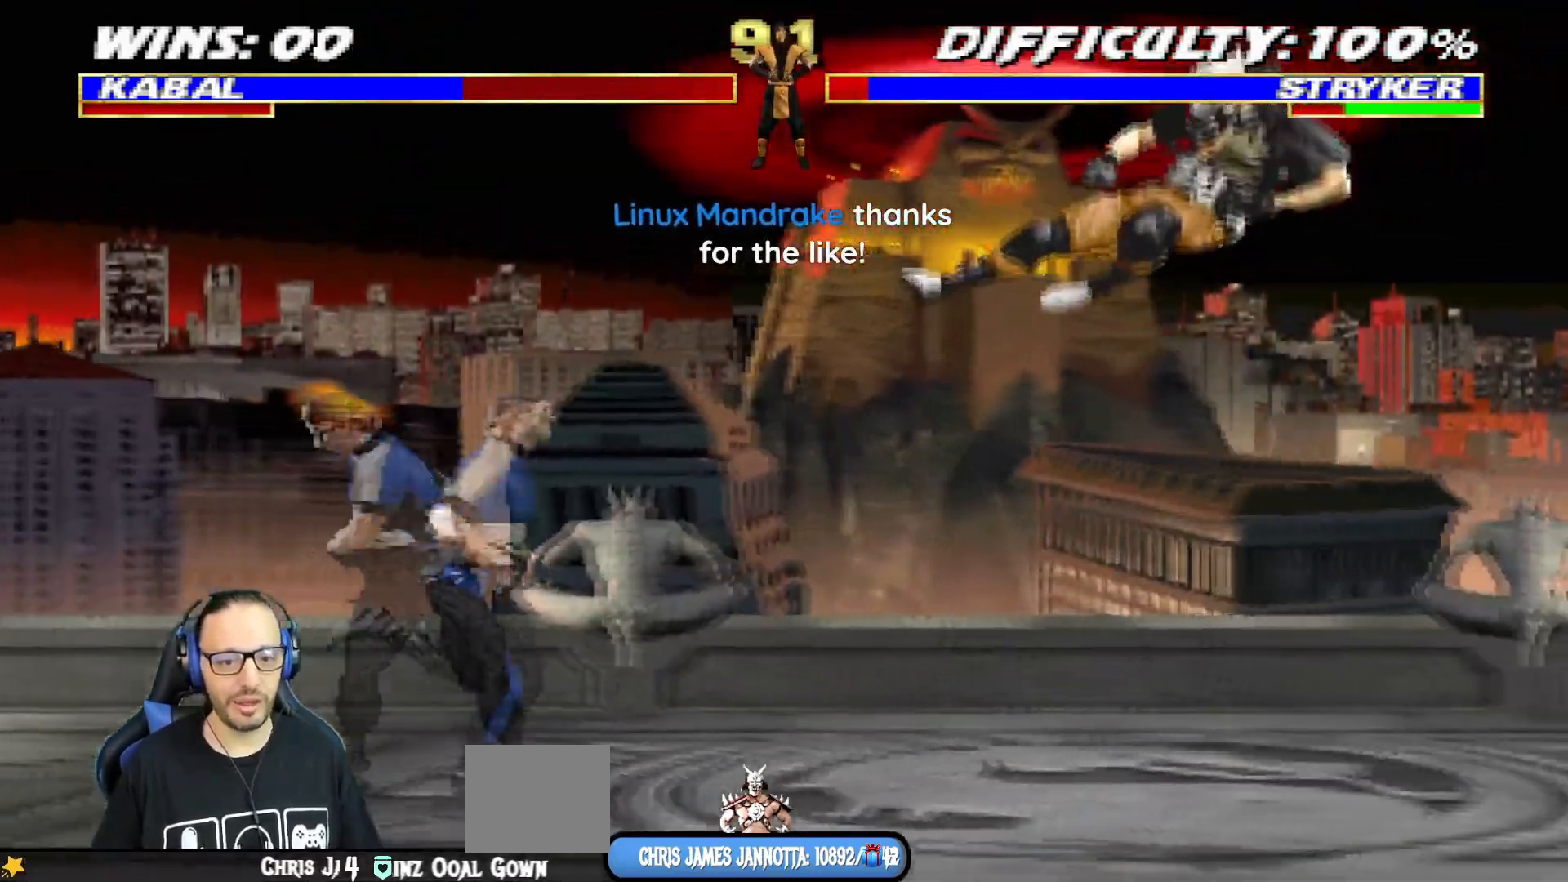
{"buttons": ["TRIANGLE"], "left_stick": "center", "right_stick": "center", "events": [[33, "DPAD_RIGHT", "up"], [200, "DPAD_RIGHT", "down"], [200, "DPAD_UP", "down"], [200, "L1", "down"], [333, "TRIANGLE", "down"], [417, "DPAD_RIGHT", "up"], [417, "DPAD_UP", "up"], [433, "L1", "up"]]}
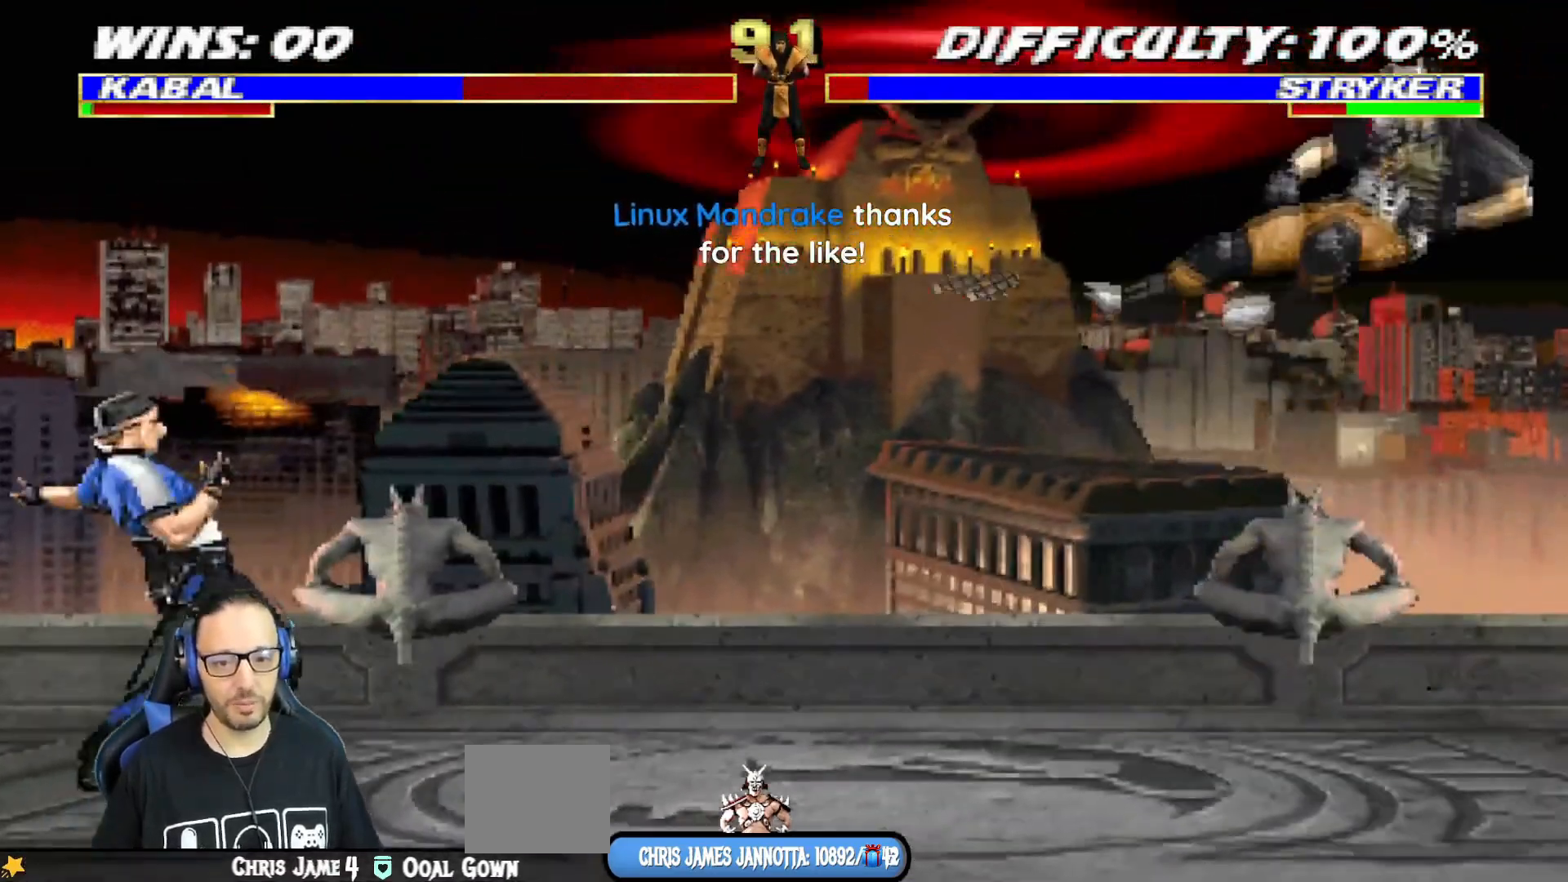
{"buttons": ["DPAD_RIGHT"], "left_stick": "center", "right_stick": "center", "events": [[34, "DPAD_RIGHT", "down"], [50, "TRIANGLE", "up"], [134, "DPAD_RIGHT", "up"], [217, "DPAD_RIGHT", "down"], [300, "DPAD_RIGHT", "up"], [351, "DPAD_RIGHT", "down"], [351, "SQUARE", "down"], [467, "SQUARE", "up"]]}
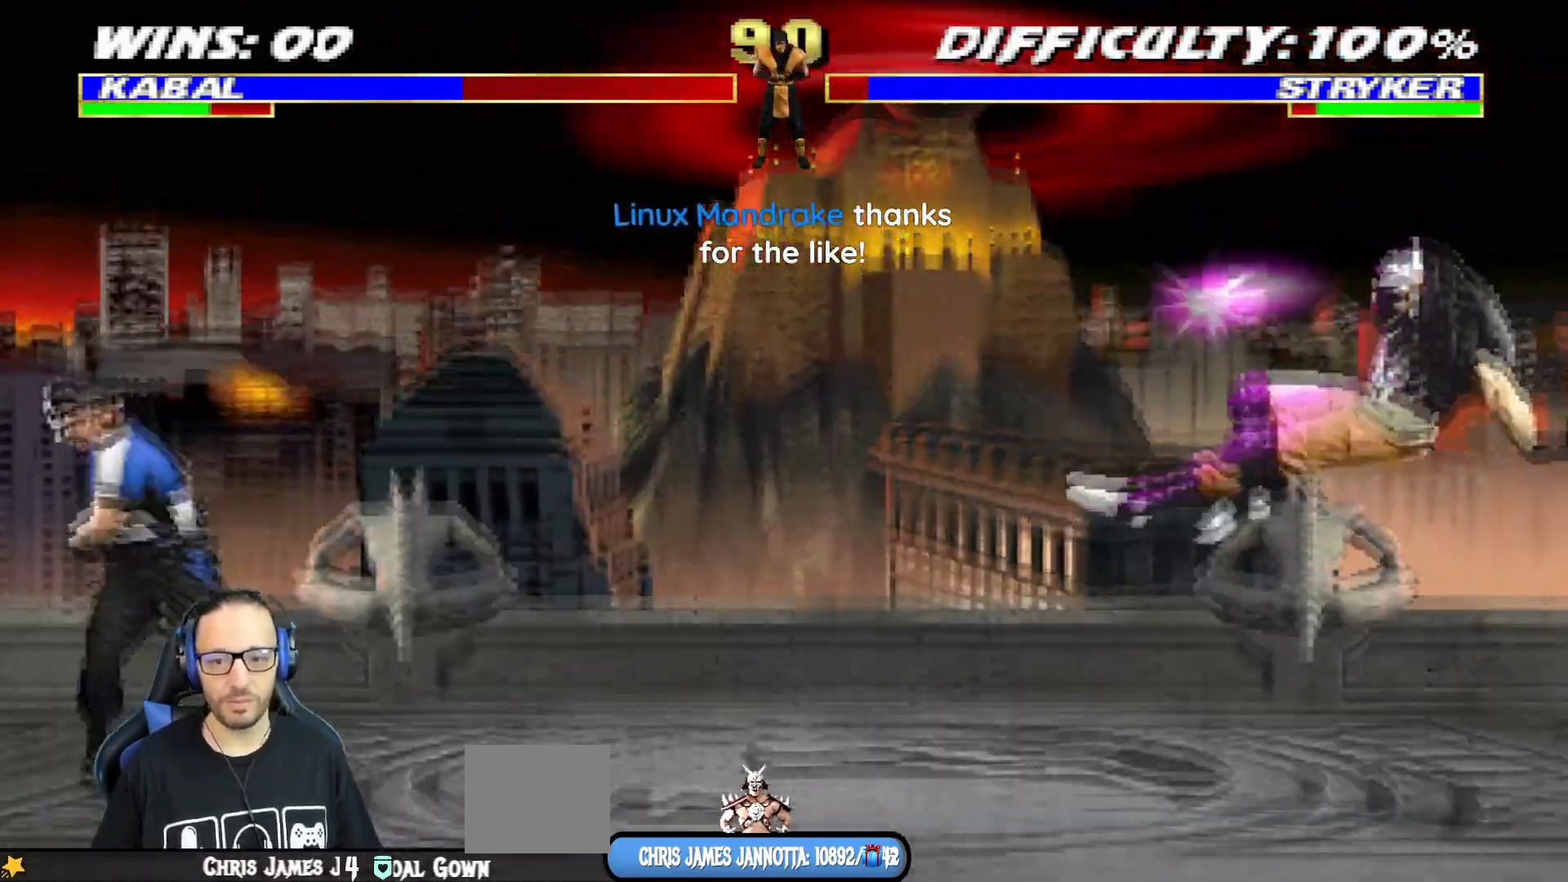
{"buttons": ["R1"], "left_stick": "center", "right_stick": "center", "events": [[16, "SQUARE", "down"], [133, "DPAD_RIGHT", "up"], [183, "SQUARE", "up"], [383, "R1", "down"]]}
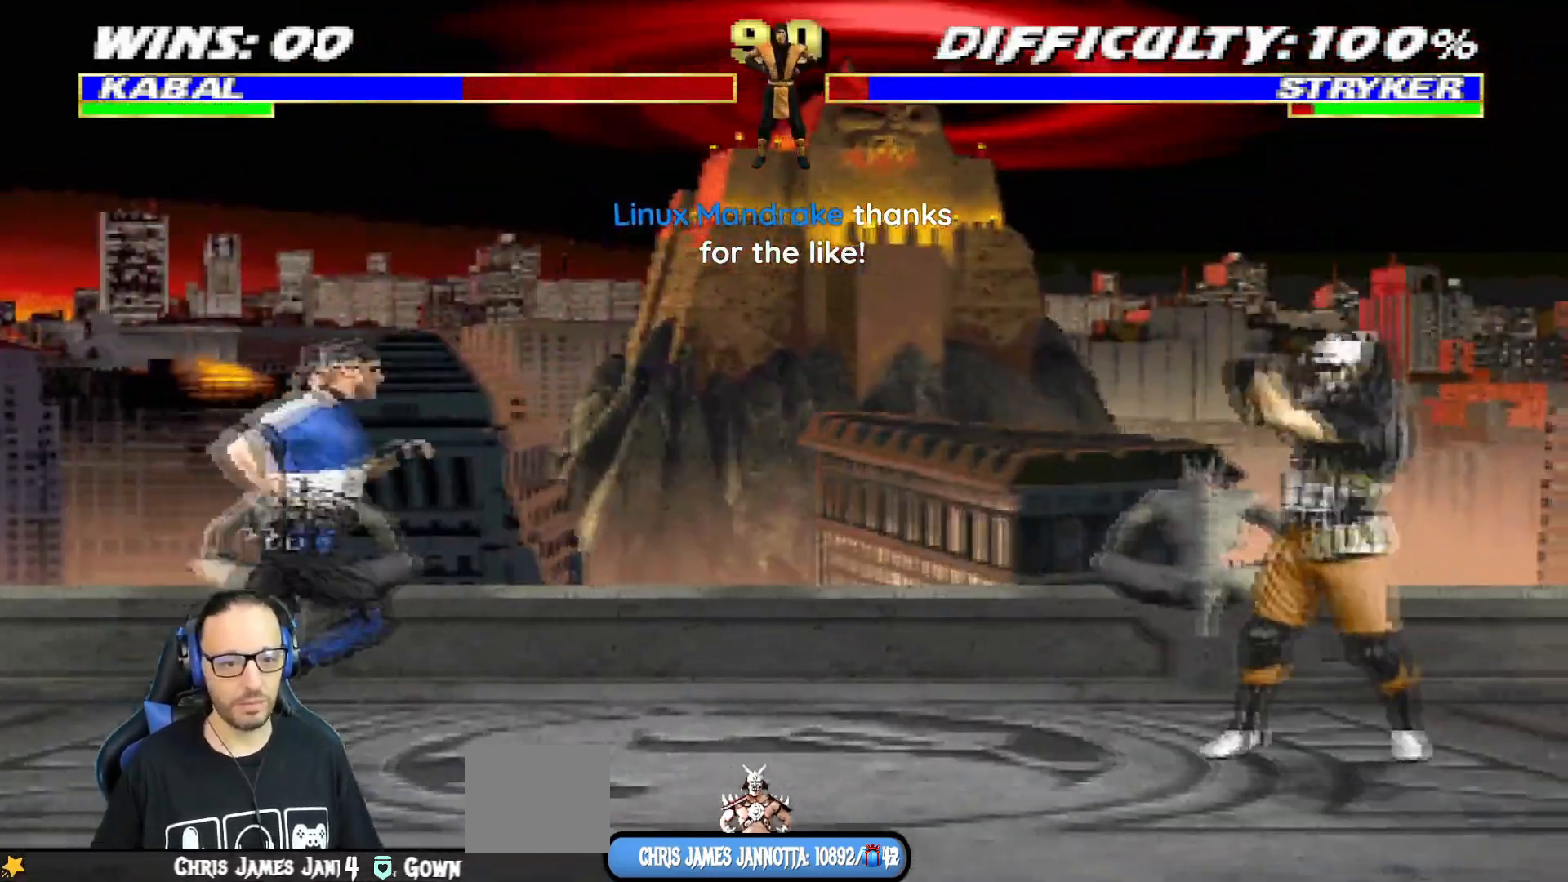
{"buttons": ["L1", "DPAD_RIGHT"], "left_stick": "center", "right_stick": "center", "events": [[34, "R1", "up"], [134, "DPAD_LEFT", "down"], [134, "L1", "down"], [167, "DPAD_UP", "down"], [401, "DPAD_LEFT", "up"], [401, "DPAD_RIGHT", "down"], [434, "DPAD_UP", "up"]]}
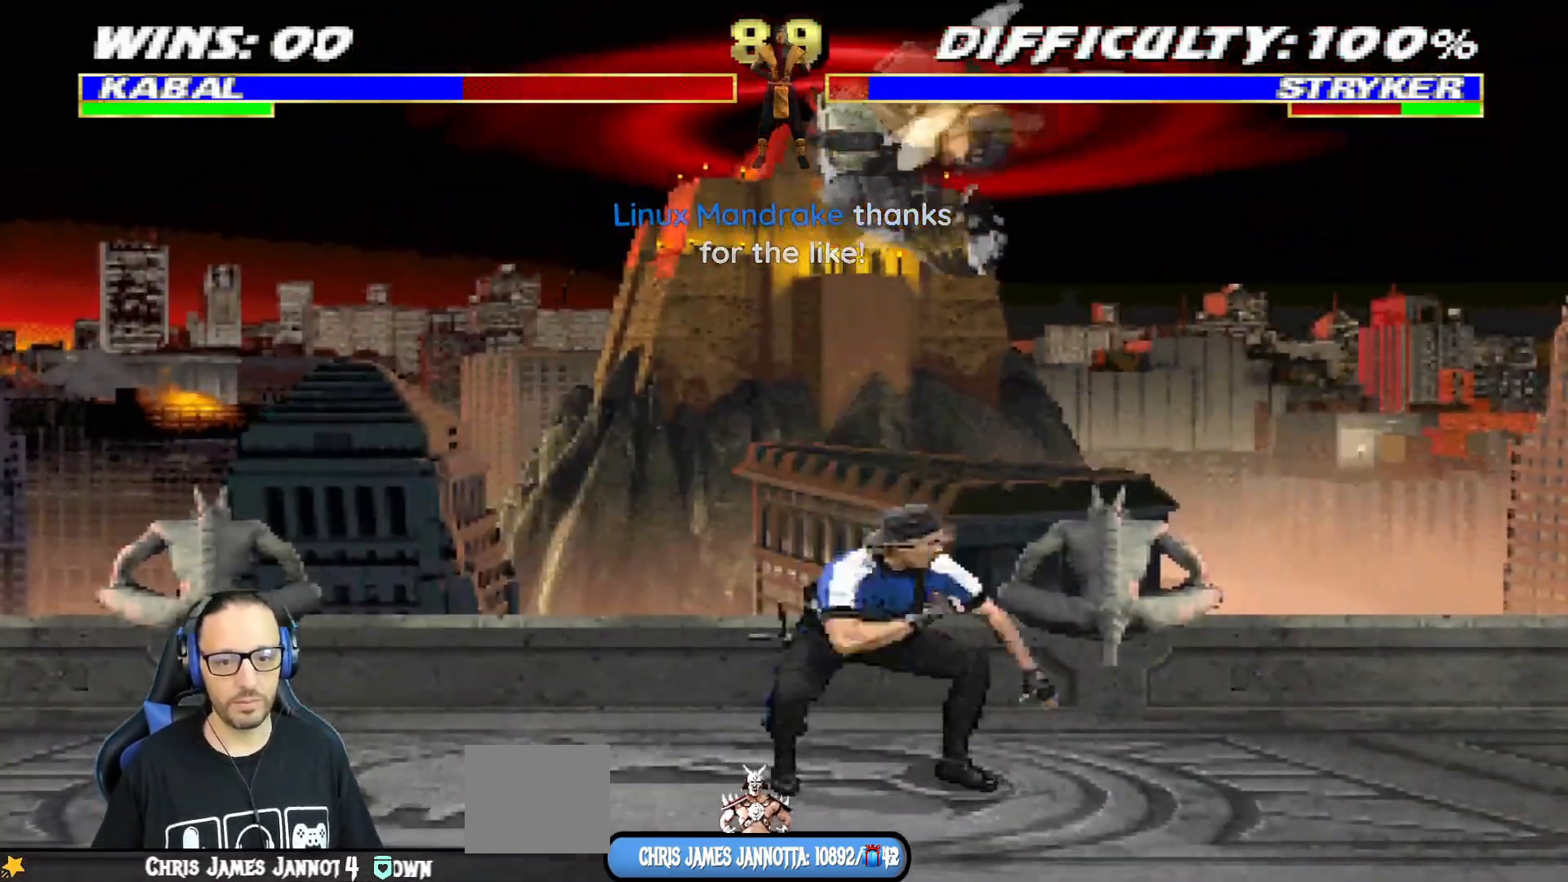
{"buttons": ["L1", "DPAD_DOWN"], "left_stick": "center", "right_stick": "center", "events": [[83, "SQUARE", "down"], [100, "DPAD_RIGHT", "up"], [167, "SQUARE", "up"], [233, "TRIANGLE", "down"], [367, "TRIANGLE", "up"], [383, "CIRCLE", "down"], [400, "TRIANGLE", "down"], [467, "TRIANGLE", "up"], [500, "CIRCLE", "up"], [500, "DPAD_DOWN", "down"]]}
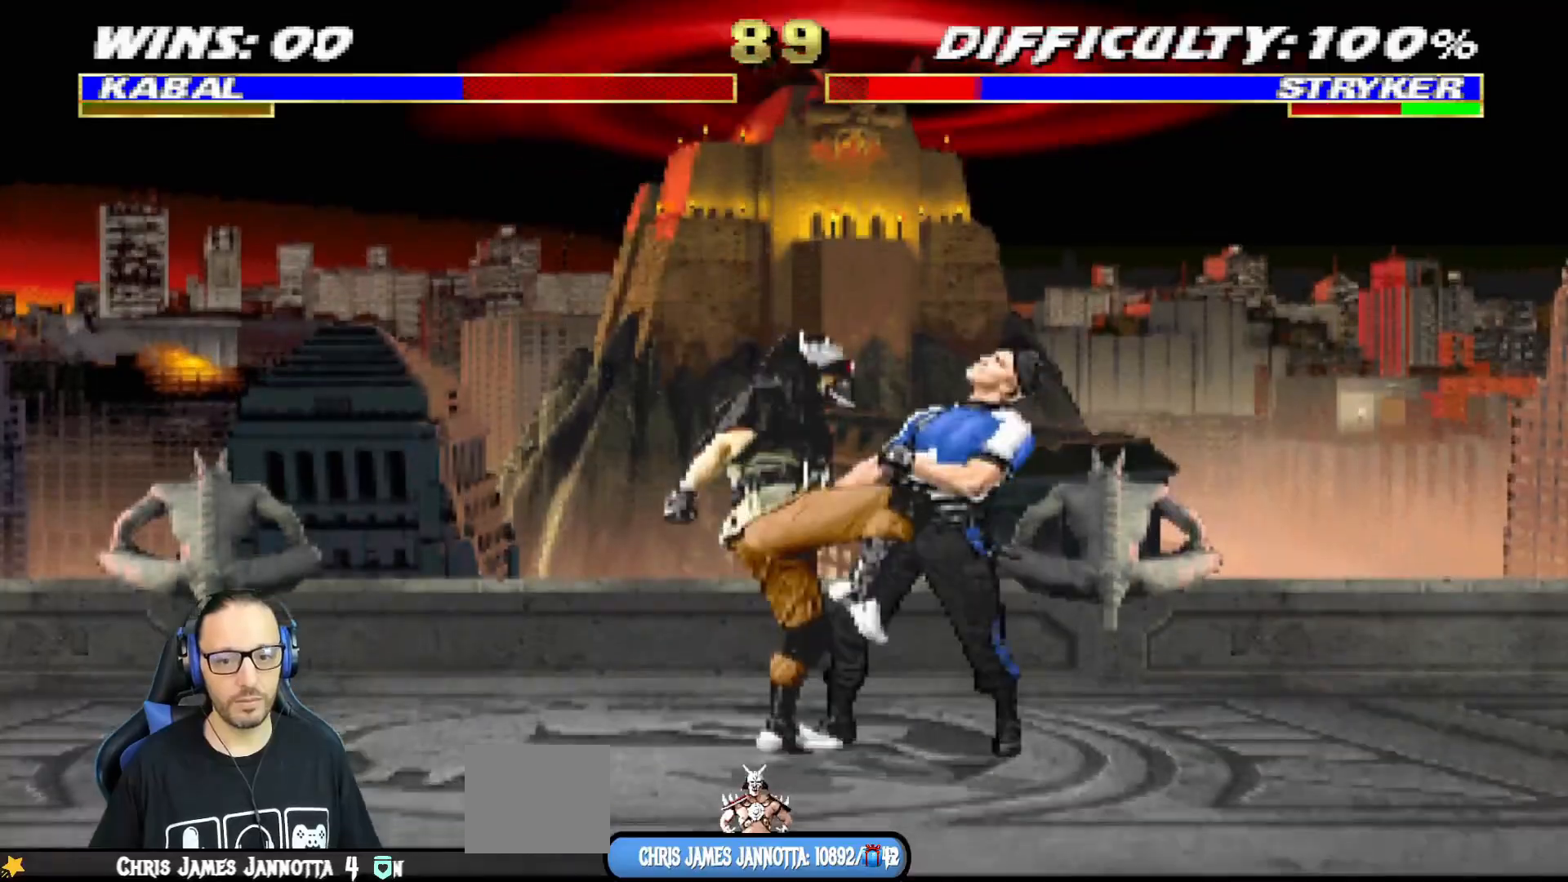
{"buttons": ["SQUARE", "L1", "DPAD_DOWN"], "left_stick": "center", "right_stick": "center", "events": [[17, "CIRCLE", "down"], [100, "TRIANGLE", "down"], [117, "SQUARE", "down"], [150, "CIRCLE", "up"], [150, "TRIANGLE", "up"], [217, "SQUARE", "up"], [267, "SQUARE", "down"], [417, "SQUARE", "up"], [434, "SQUARE", "down"]]}
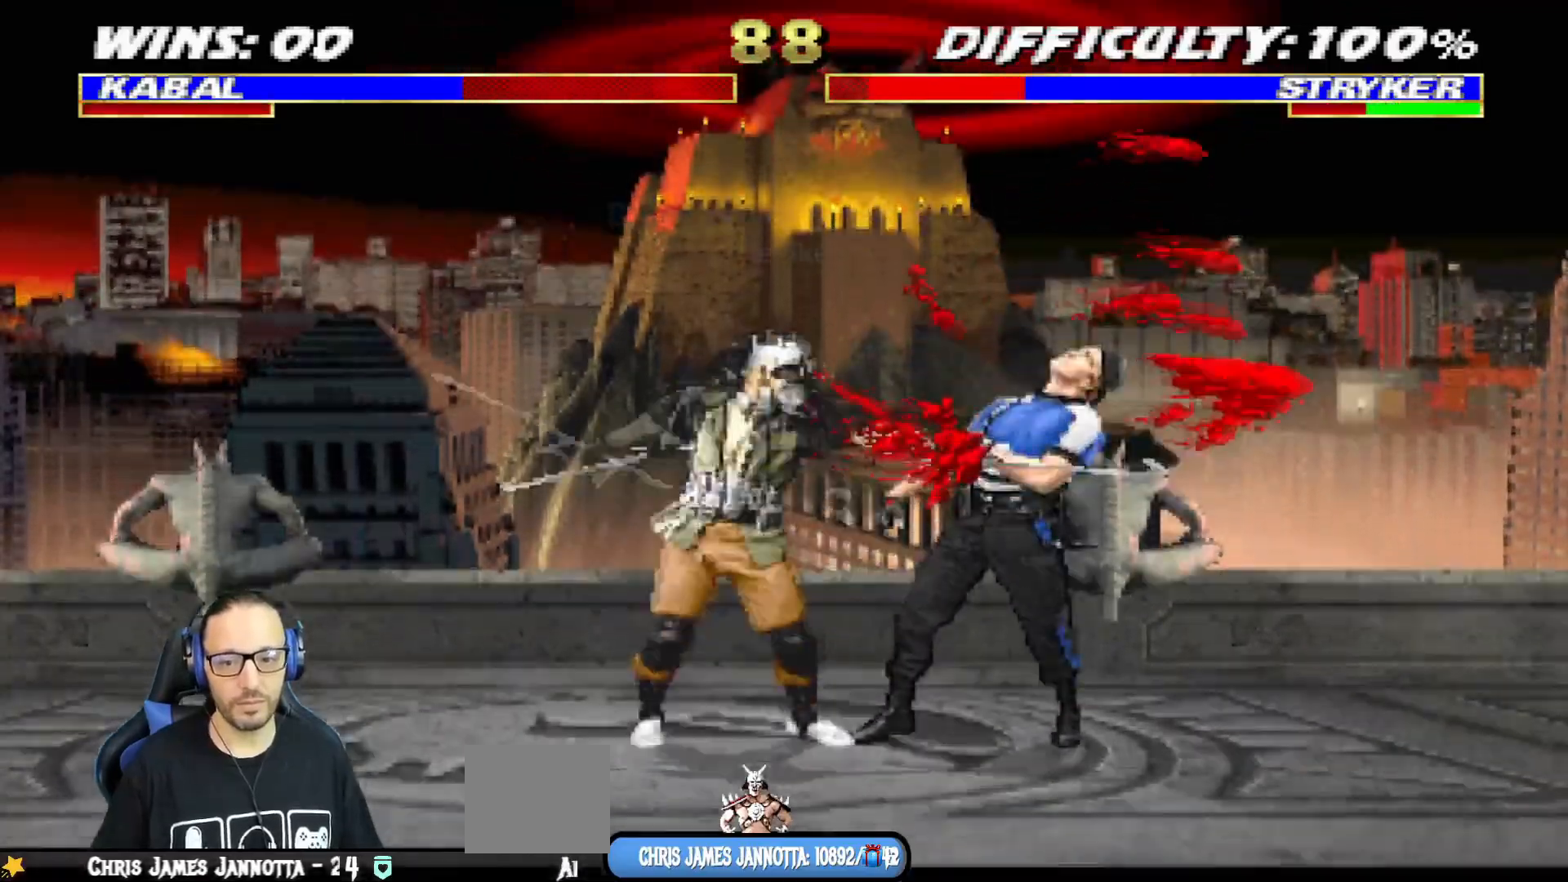
{"buttons": ["SQUARE"], "left_stick": "center", "right_stick": "center", "events": [[33, "SQUARE", "up"], [83, "SQUARE", "down"], [200, "SQUARE", "up"], [250, "SQUARE", "down"], [383, "DPAD_RIGHT", "down"], [450, "DPAD_RIGHT", "up"], [467, "DPAD_DOWN", "up"], [467, "L1", "up"]]}
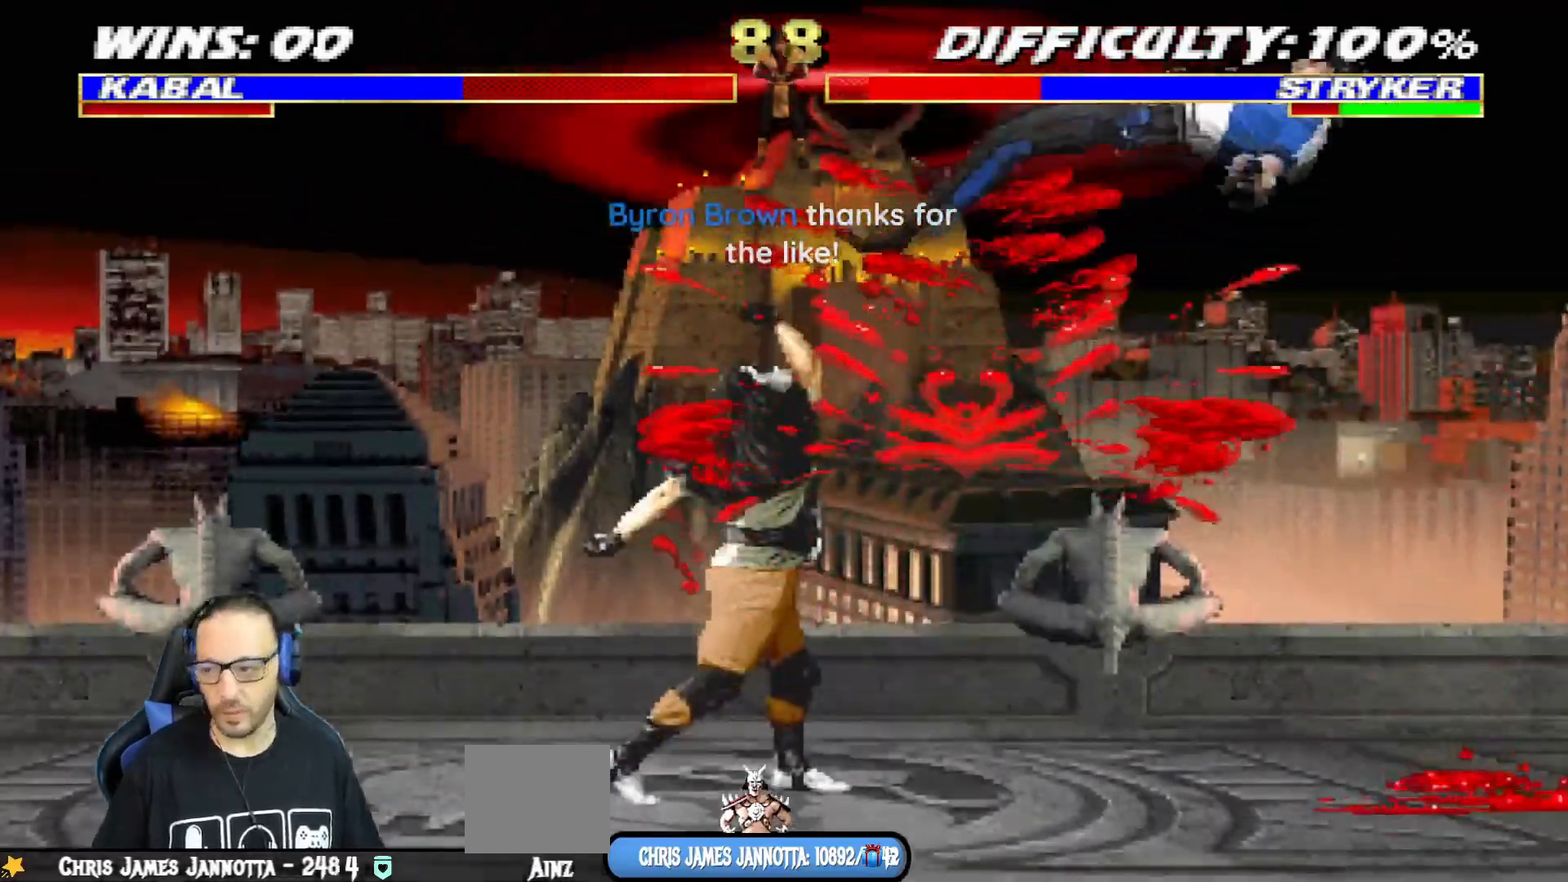
{"buttons": ["DPAD_LEFT"], "left_stick": "center", "right_stick": "center", "events": [[100, "SQUARE", "up"], [150, "DPAD_RIGHT", "down"], [167, "L1", "down"], [184, "DPAD_UP", "down"], [334, "SQUARE", "down"], [367, "DPAD_RIGHT", "up"], [367, "DPAD_UP", "up"], [367, "L1", "up"], [451, "DPAD_LEFT", "down"], [451, "SQUARE", "up"]]}
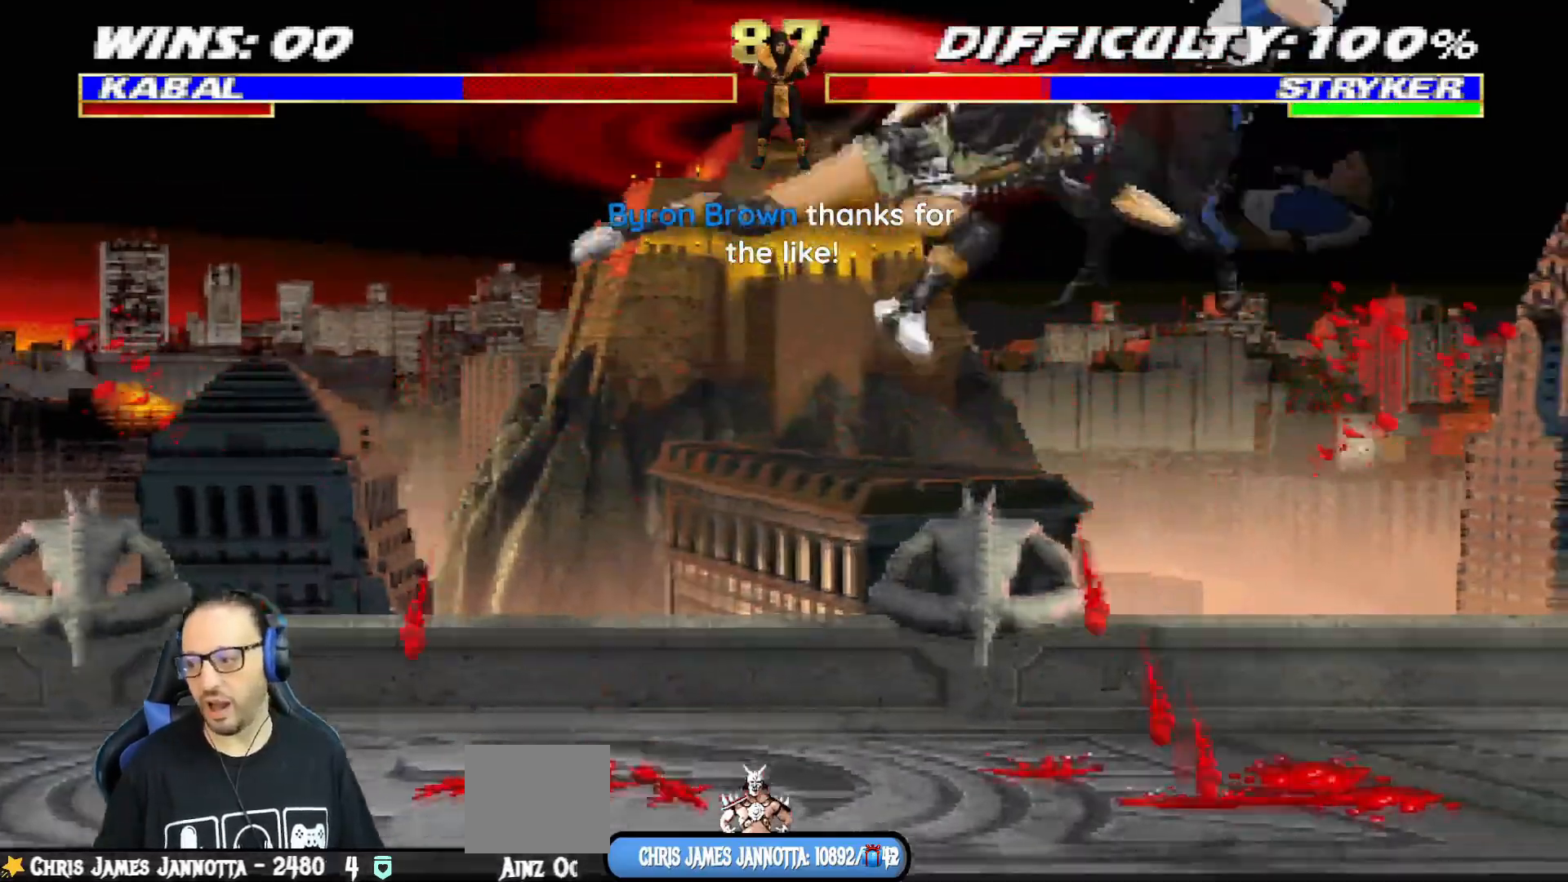
{"buttons": ["DPAD_LEFT"], "left_stick": "center", "right_stick": "center", "events": [[33, "SQUARE", "down"], [66, "DPAD_LEFT", "up"], [100, "DPAD_LEFT", "down"], [133, "SQUARE", "up"], [183, "DPAD_LEFT", "up"], [200, "SQUARE", "down"], [250, "DPAD_LEFT", "down"], [283, "SQUARE", "up"], [350, "SQUARE", "down"], [367, "DPAD_LEFT", "up"], [400, "DPAD_LEFT", "down"], [467, "SQUARE", "up"]]}
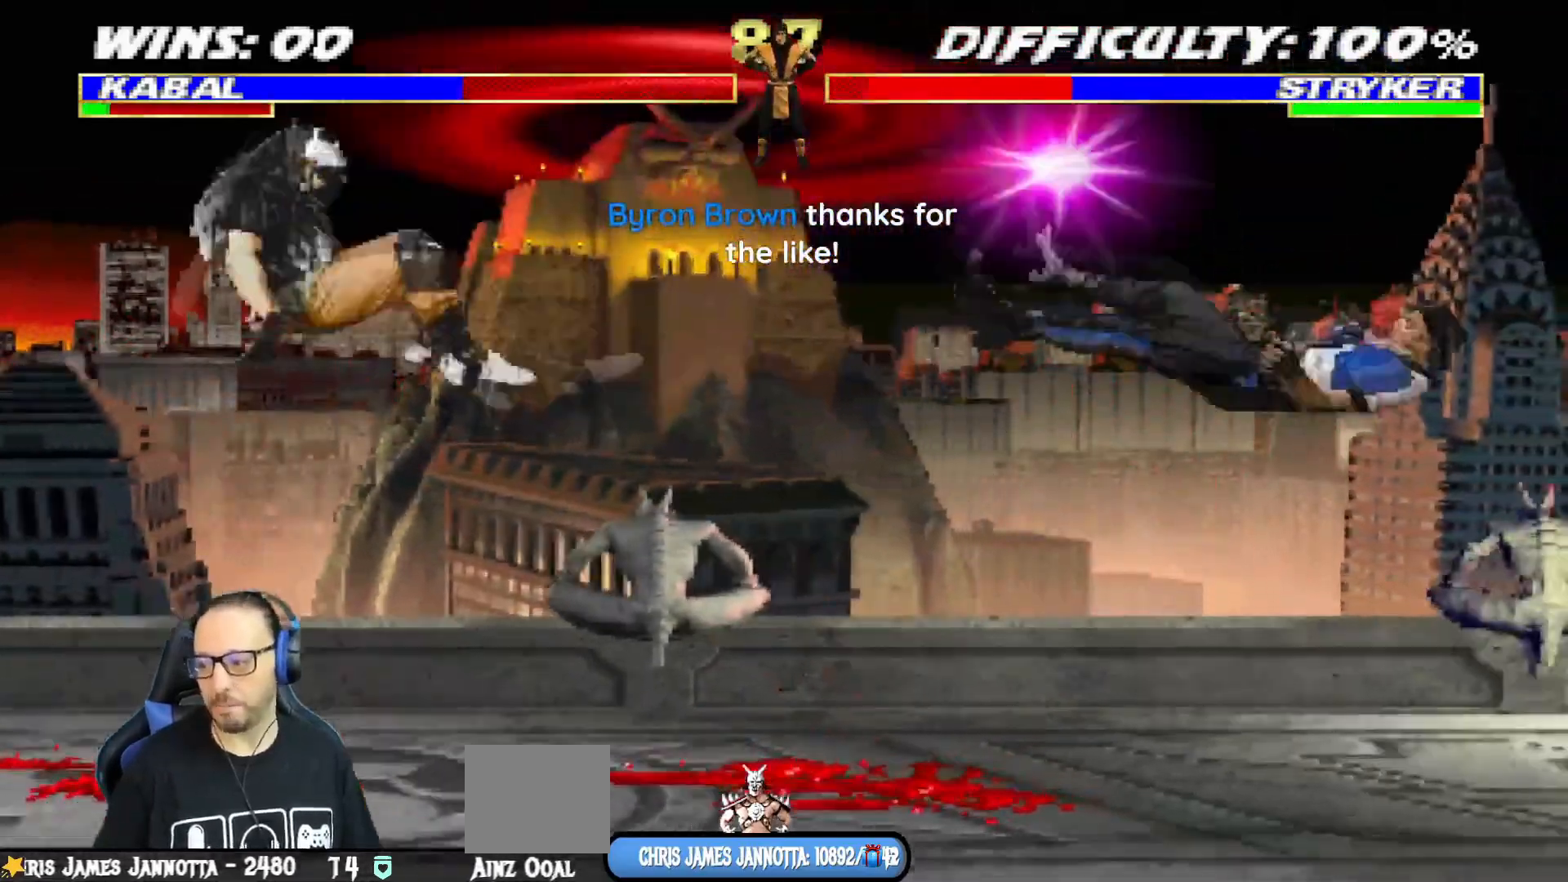
{"buttons": ["L1", "DPAD_LEFT"], "left_stick": "center", "right_stick": "center", "events": [[17, "DPAD_LEFT", "up"], [67, "DPAD_LEFT", "down"], [150, "DPAD_LEFT", "up"], [217, "DPAD_LEFT", "down"], [300, "DPAD_LEFT", "up"], [384, "DPAD_LEFT", "down"], [467, "DPAD_LEFT", "up"], [501, "DPAD_LEFT", "down"], [501, "L1", "down"]]}
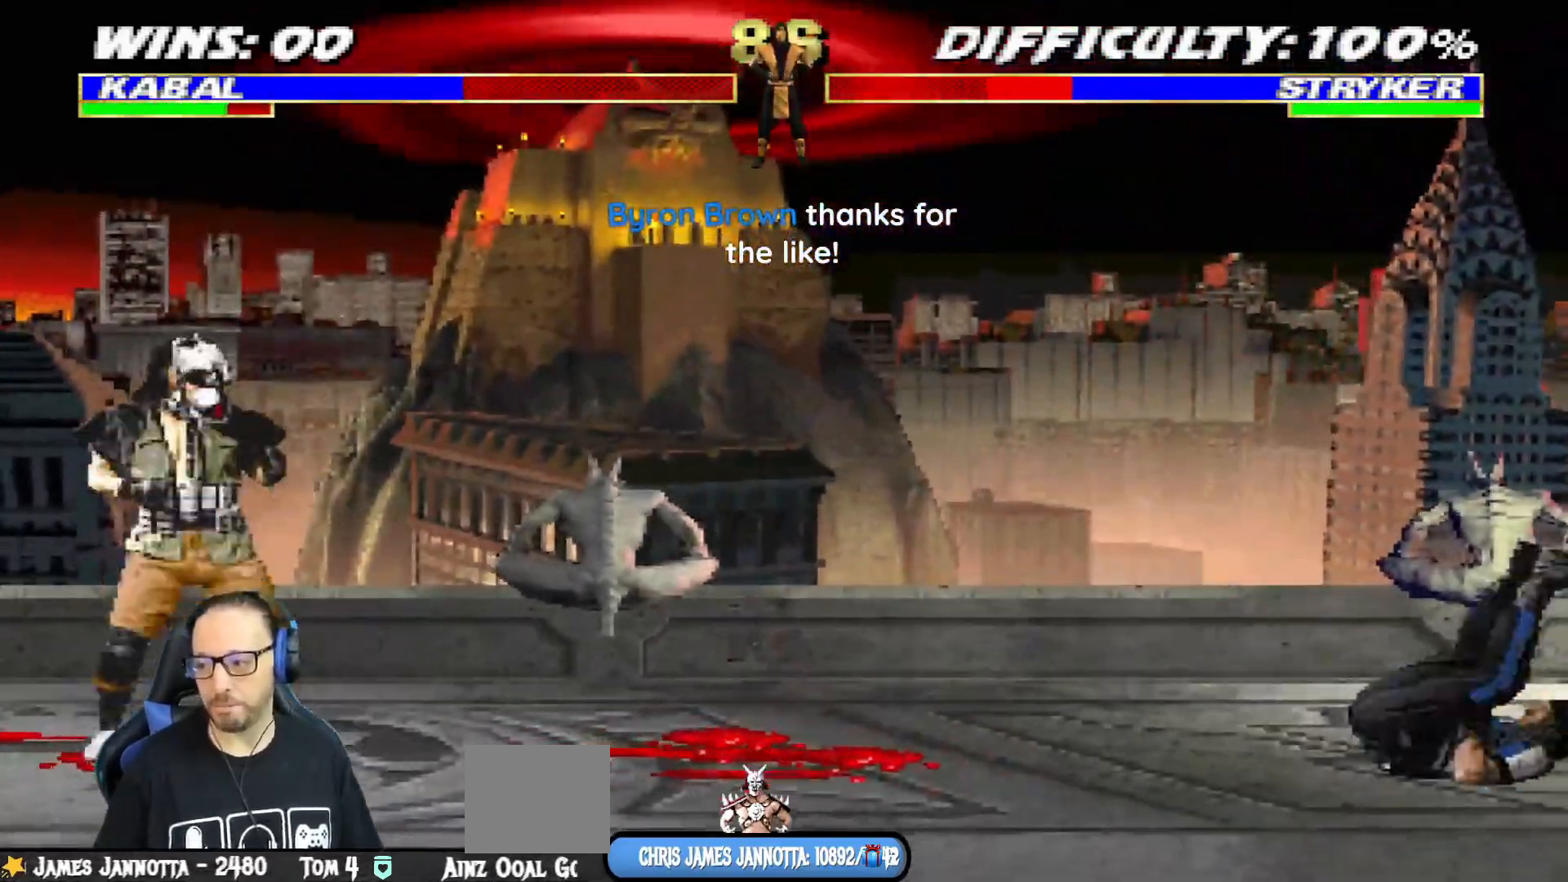
{"buttons": ["R1"], "left_stick": "center", "right_stick": "center", "events": [[100, "L1", "up"], [100, "R1", "down"], [116, "DPAD_LEFT", "up"]]}
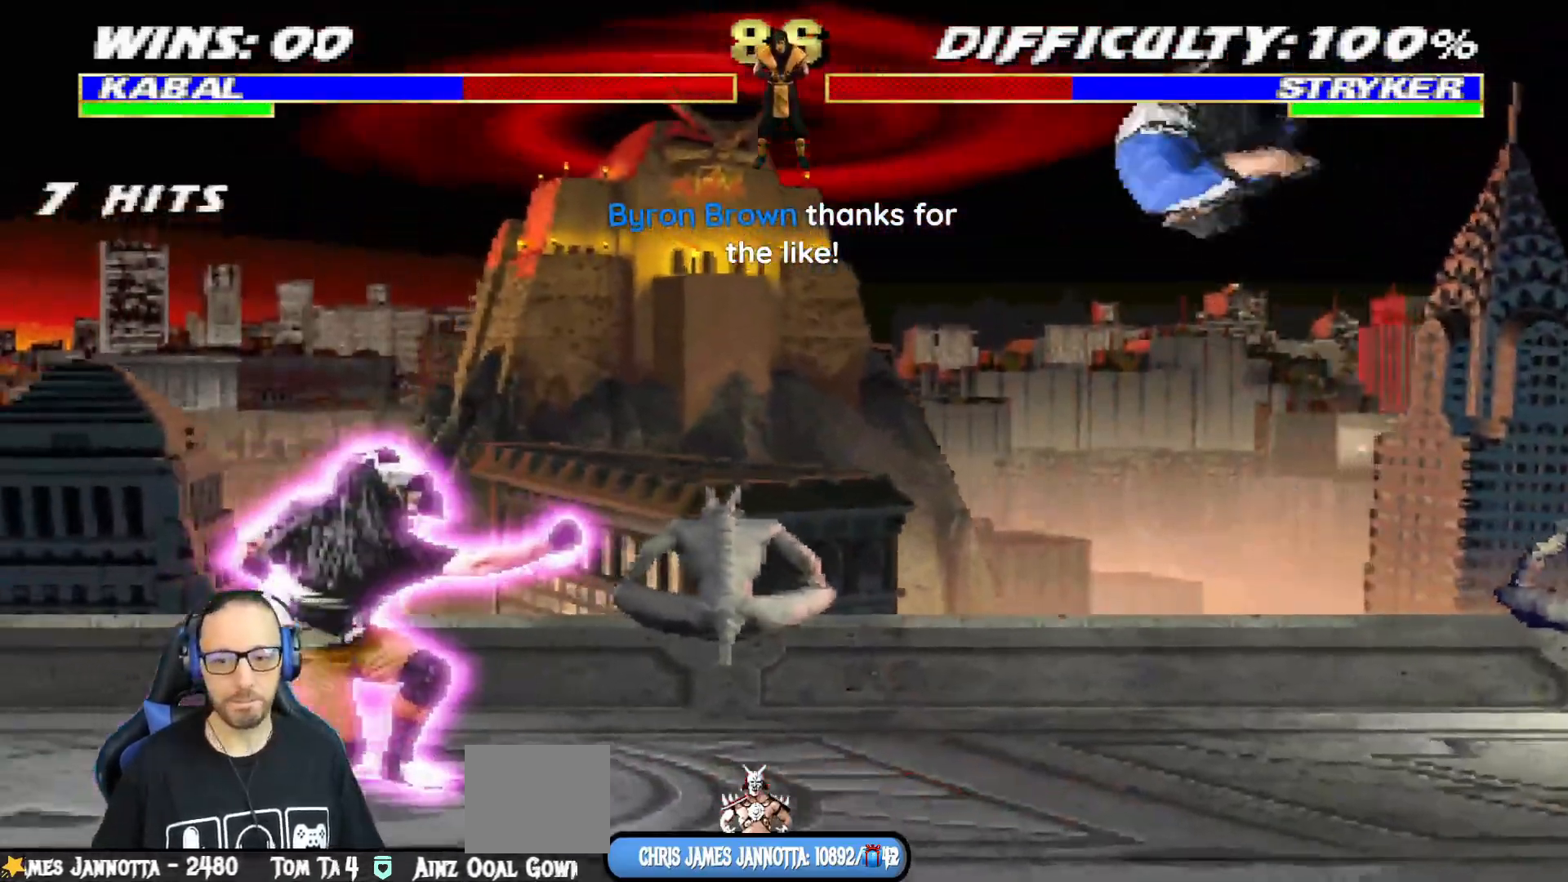
{"buttons": [], "left_stick": "center", "right_stick": "center", "events": [[351, "R1", "up"]]}
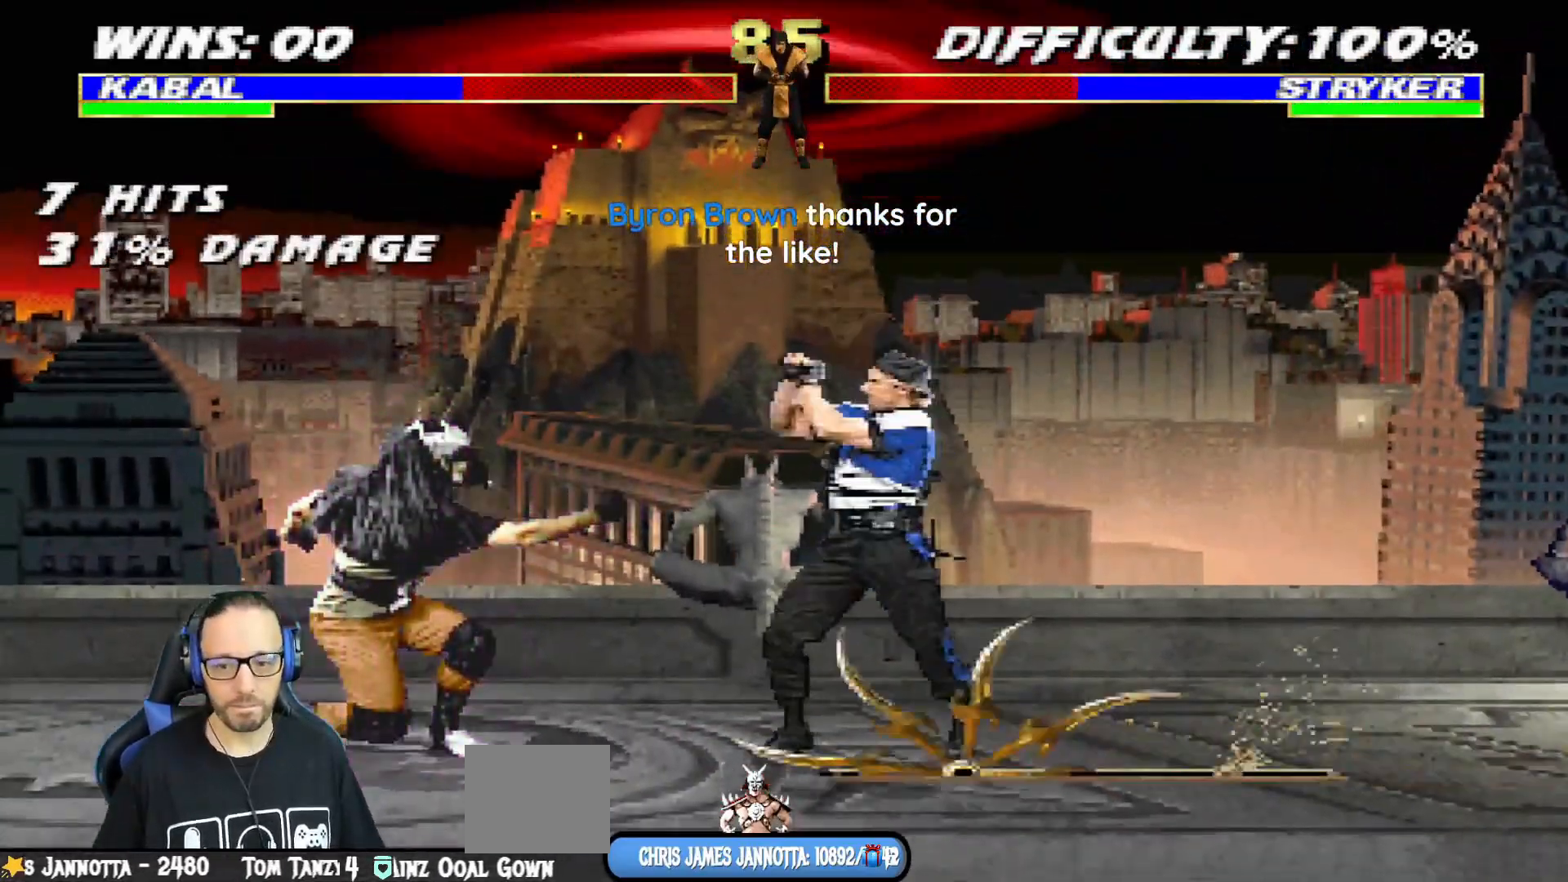
{"buttons": ["L1", "DPAD_UP", "DPAD_RIGHT"], "left_stick": "center", "right_stick": "center", "events": [[133, "DPAD_RIGHT", "down"], [150, "L1", "down"], [283, "DPAD_UP", "down"]]}
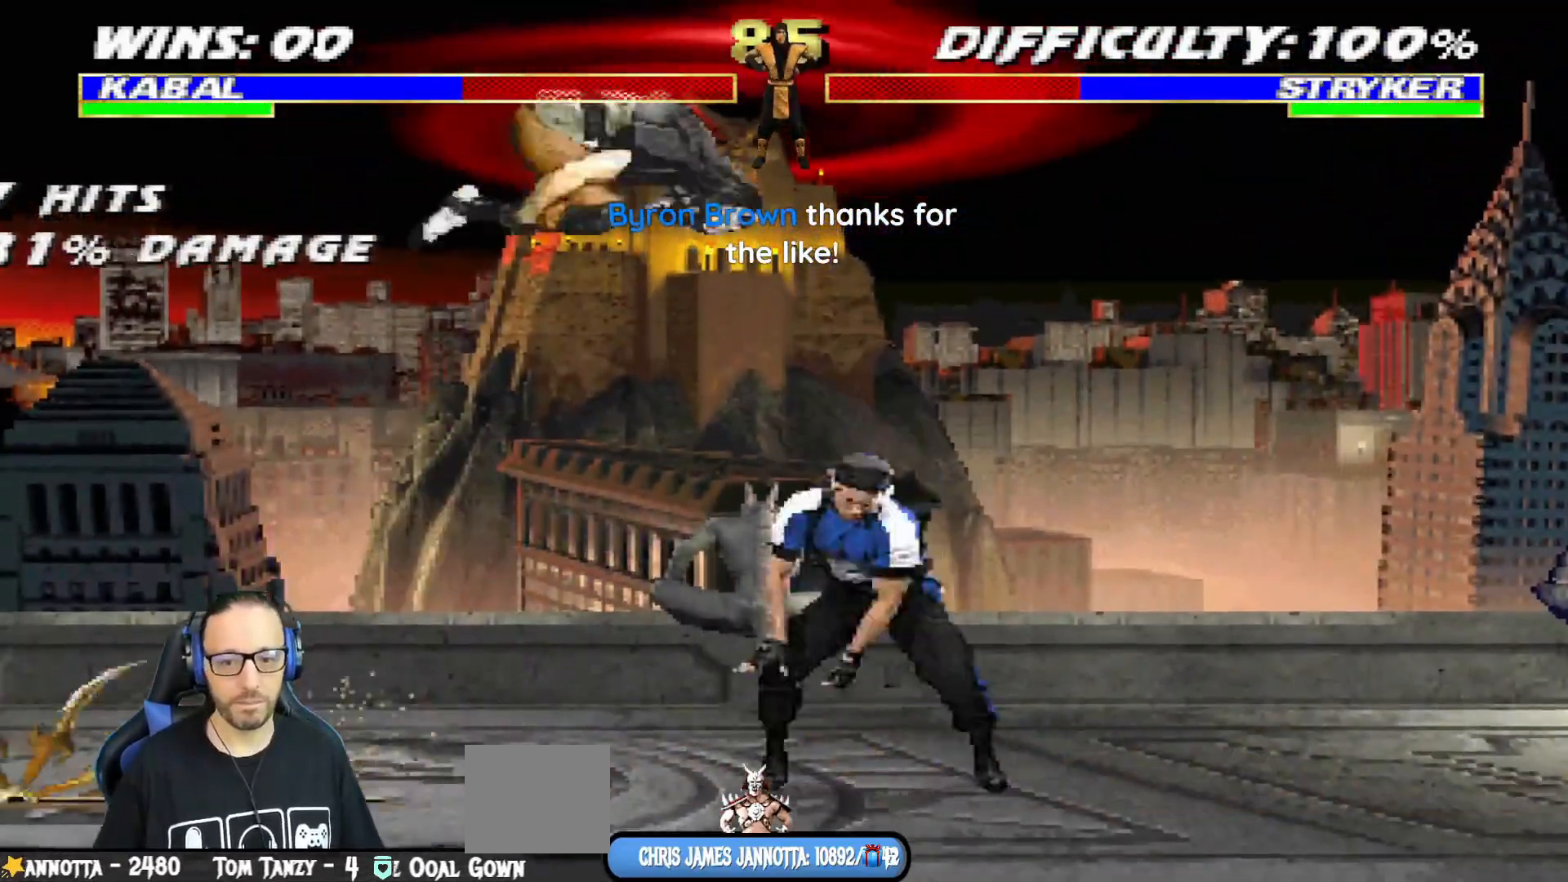
{"buttons": ["L1", "DPAD_DOWN"], "left_stick": "center", "right_stick": "center", "events": [[200, "DPAD_RIGHT", "up"], [200, "DPAD_UP", "up"], [250, "DPAD_DOWN", "down"], [267, "SQUARE", "down"], [334, "SQUARE", "up"], [434, "SQUARE", "down"], [501, "SQUARE", "up"]]}
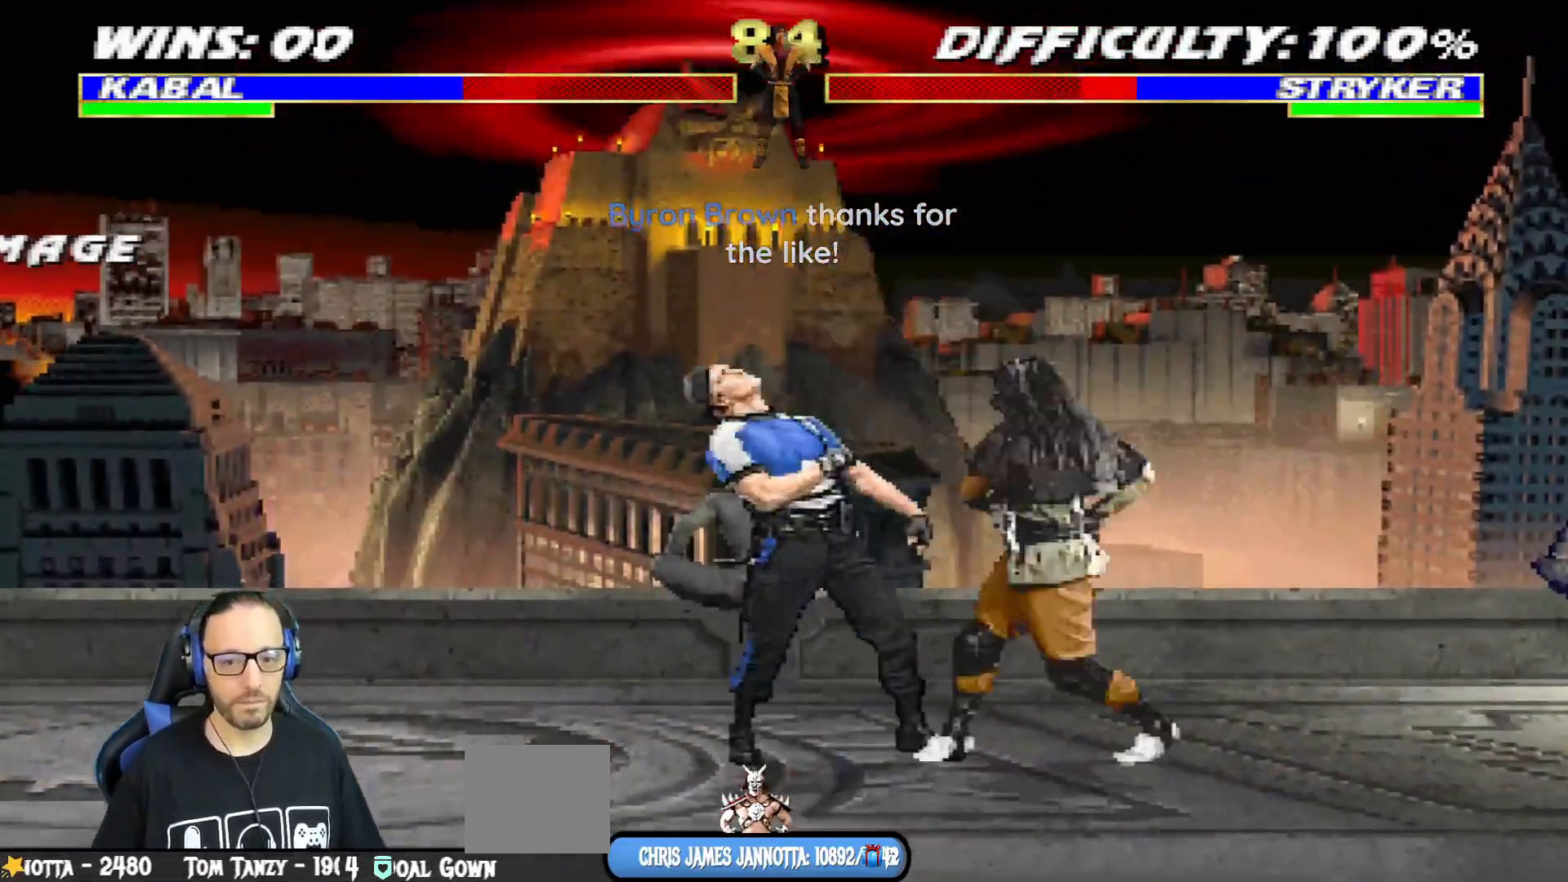
{"buttons": ["L1", "DPAD_DOWN"], "left_stick": "center", "right_stick": "center", "events": [[100, "SQUARE", "down"], [167, "SQUARE", "up"], [250, "SQUARE", "down"], [350, "SQUARE", "up"], [400, "SQUARE", "down"], [484, "SQUARE", "up"]]}
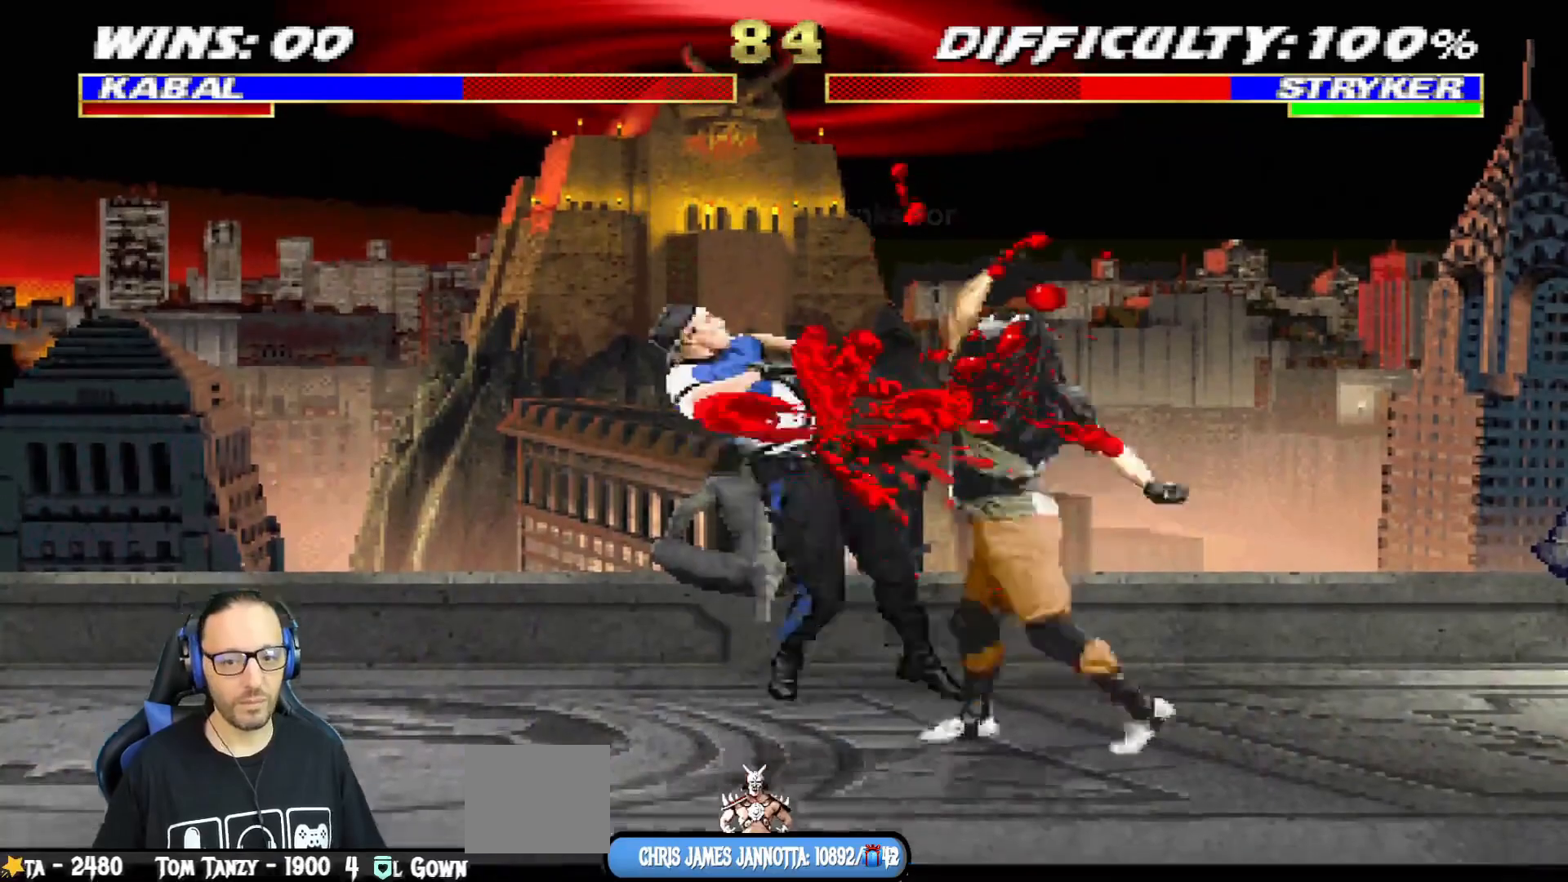
{"buttons": ["SQUARE", "L1", "DPAD_UP", "DPAD_LEFT"], "left_stick": "center", "right_stick": "center", "events": [[50, "SQUARE", "down"], [150, "DPAD_DOWN", "up"], [150, "L1", "up"], [250, "SQUARE", "up"], [351, "DPAD_LEFT", "down"], [351, "DPAD_UP", "down"], [351, "L1", "down"], [484, "SQUARE", "down"]]}
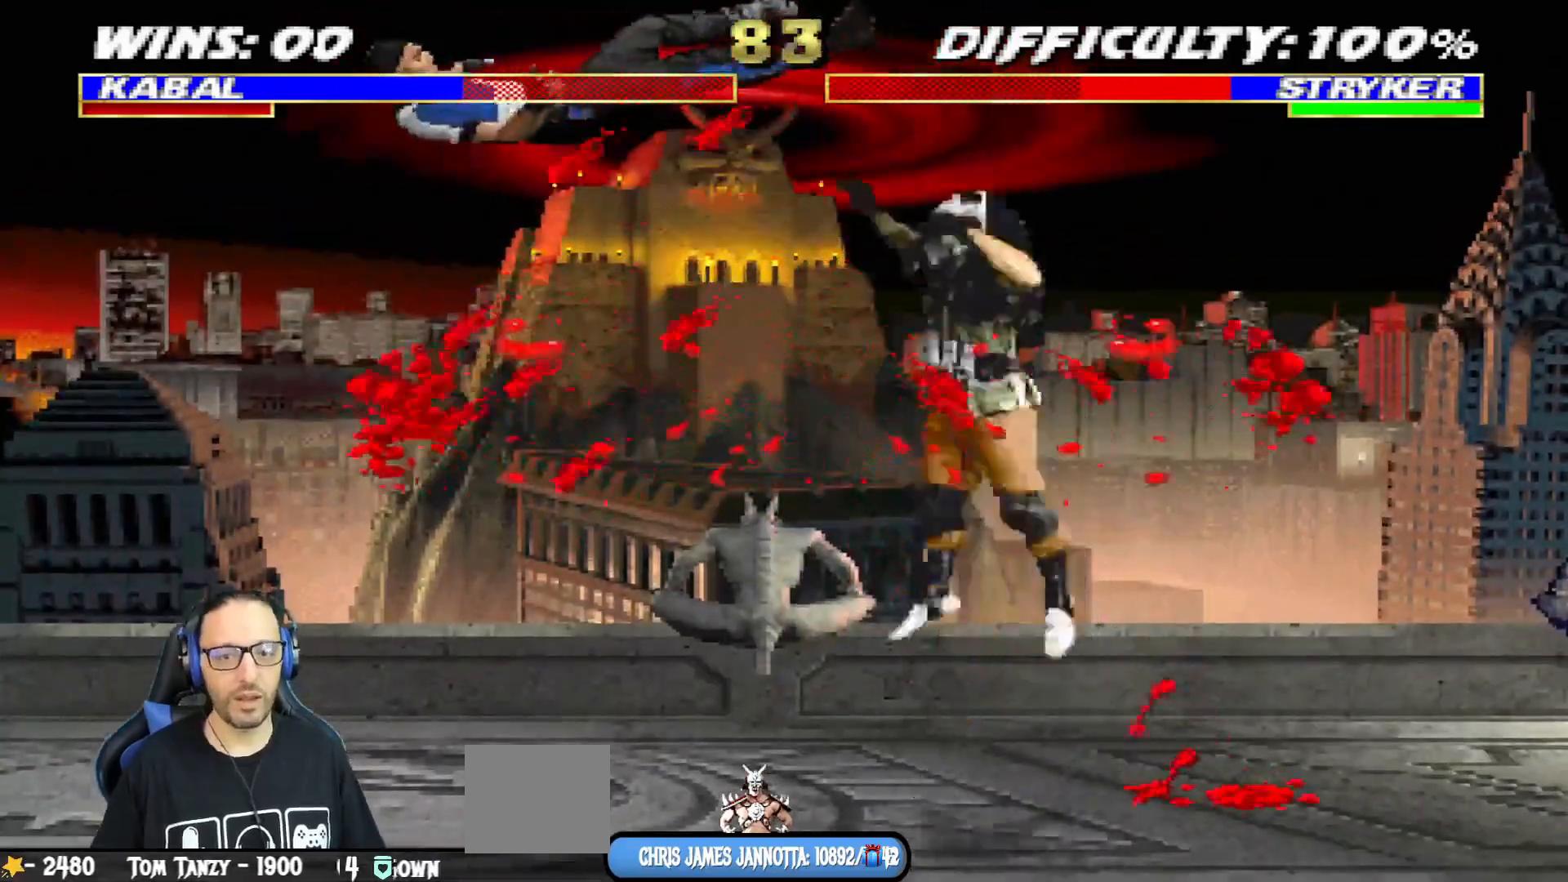
{"buttons": ["SQUARE"], "left_stick": "center", "right_stick": "center", "events": [[17, "DPAD_LEFT", "up"], [17, "DPAD_UP", "up"], [33, "L1", "up"], [83, "DPAD_RIGHT", "down"], [100, "SQUARE", "up"], [167, "DPAD_RIGHT", "up"], [184, "SQUARE", "down"], [234, "DPAD_RIGHT", "down"], [267, "SQUARE", "up"], [334, "DPAD_RIGHT", "up"], [350, "SQUARE", "down"], [384, "DPAD_RIGHT", "down"], [417, "SQUARE", "up"], [484, "SQUARE", "down"], [500, "DPAD_RIGHT", "up"]]}